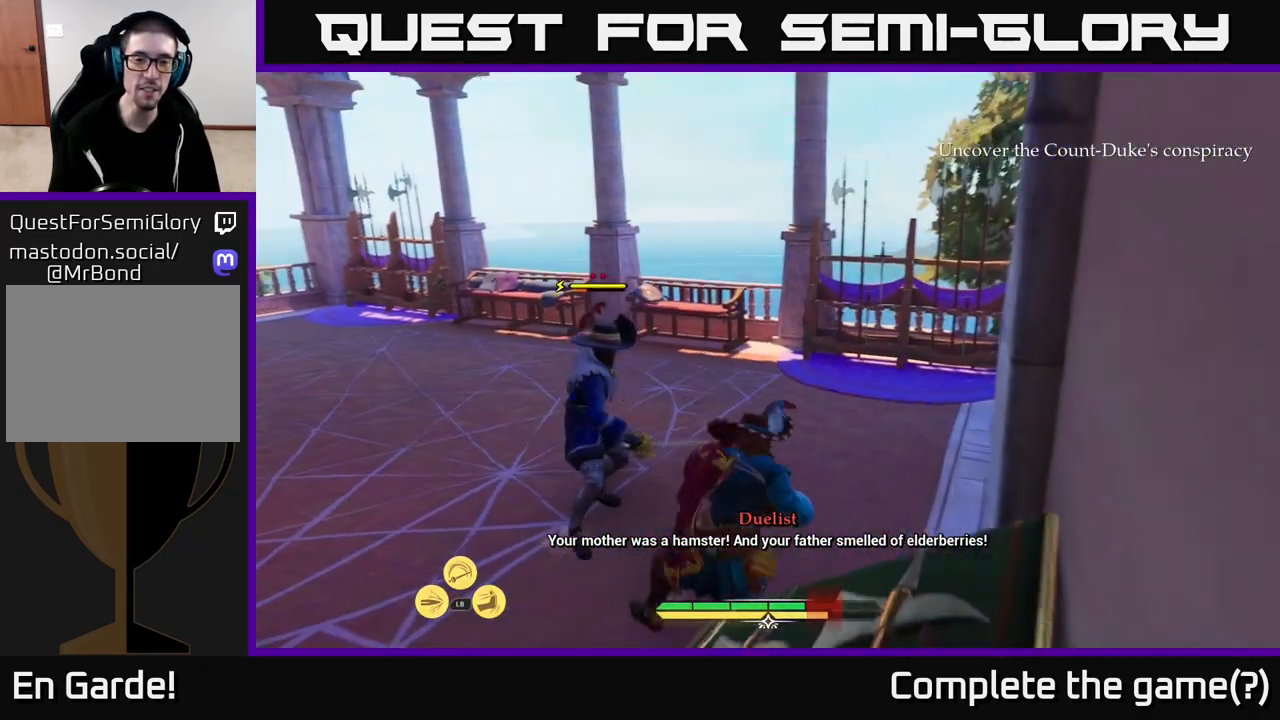
Gameplay with a controller (Xbox layout); each line is a JSON object with the inputs held at the frame after it. "events" lists button and stick changes between this image and that frame as [ms after this image, input, new state], when the widget could be followed in between.
{"buttons": [], "left_stick": "up-left", "right_stick": "right", "events": [[83, "B", "up"], [167, "B", "down"], [233, "B", "up"], [250, "left_stick", "up-left"], [383, "right_stick", "right"]]}
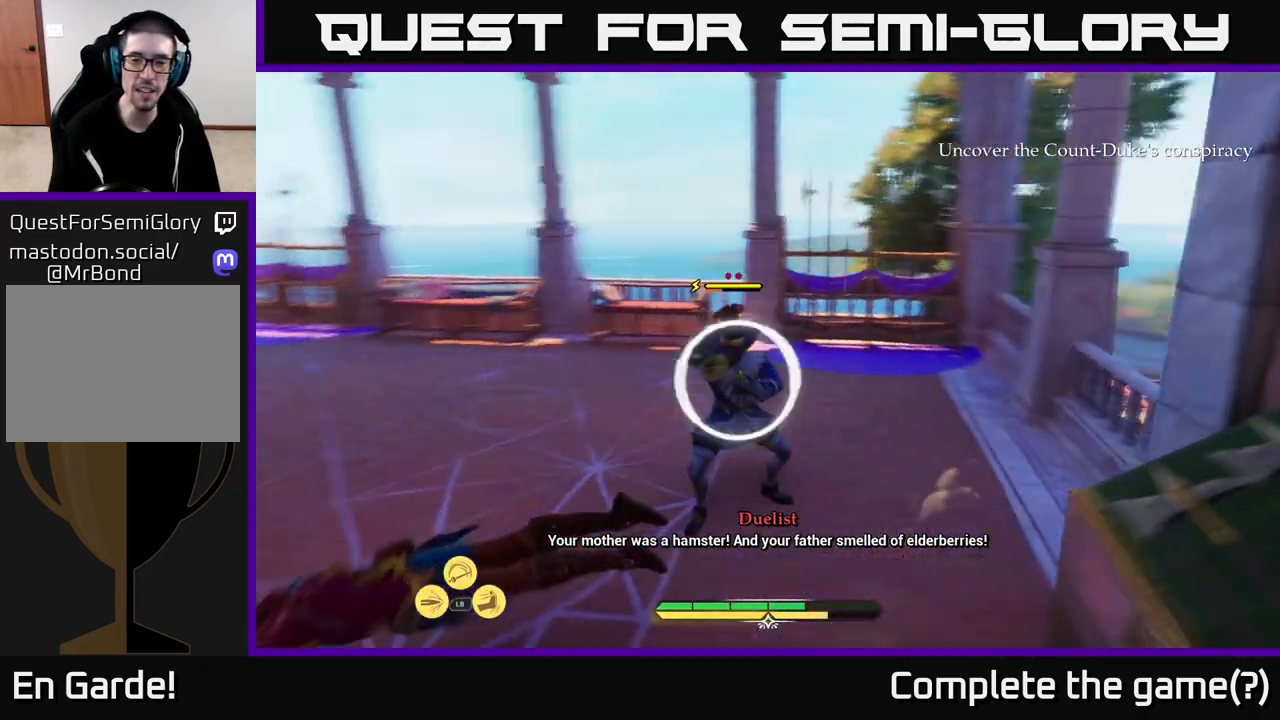
{"buttons": ["B"], "left_stick": "up-left", "right_stick": "center", "events": [[33, "left_stick", "center"], [133, "right_stick", "center"], [167, "left_stick", "up"], [217, "X", "down"], [333, "X", "up"], [367, "left_stick", "center"], [450, "left_stick", "up-left"], [483, "B", "down"]]}
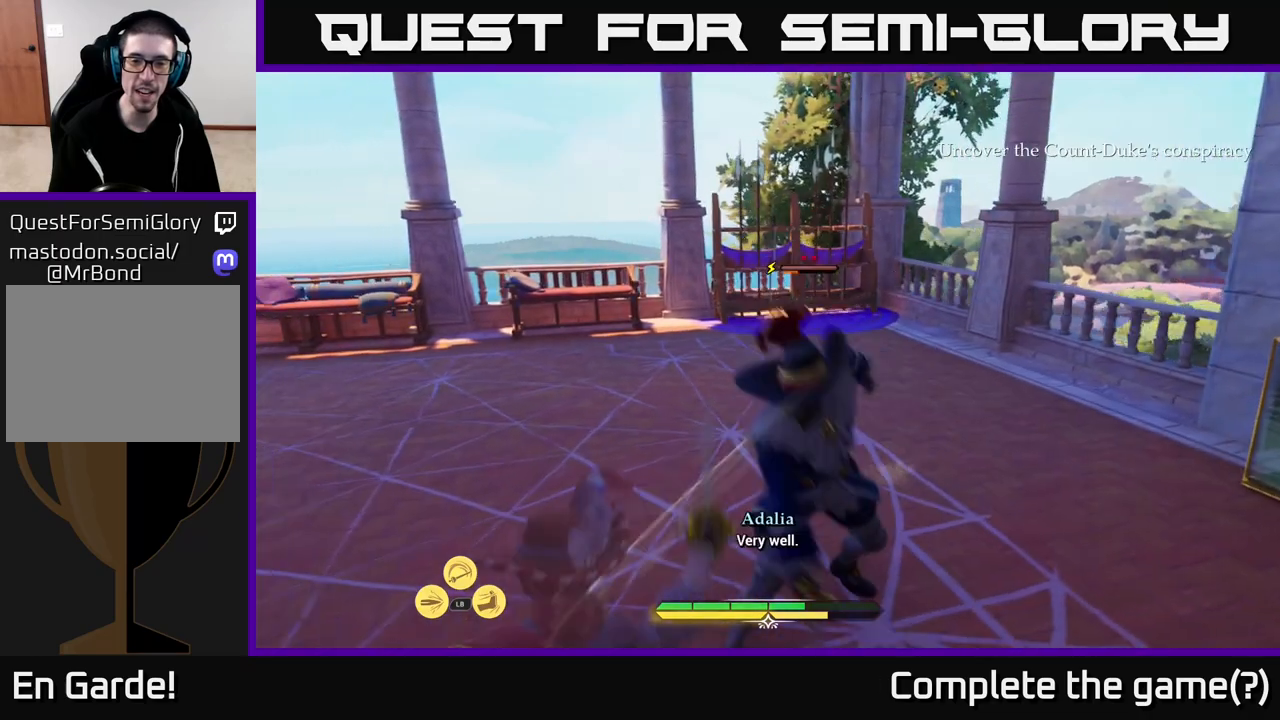
{"buttons": [], "left_stick": "up-right", "right_stick": "center", "events": [[50, "left_stick", "center"], [83, "B", "up"], [250, "Y", "down"], [333, "Y", "up"], [383, "left_stick", "up"], [417, "Y", "down"], [500, "Y", "up"], [500, "left_stick", "up-right"]]}
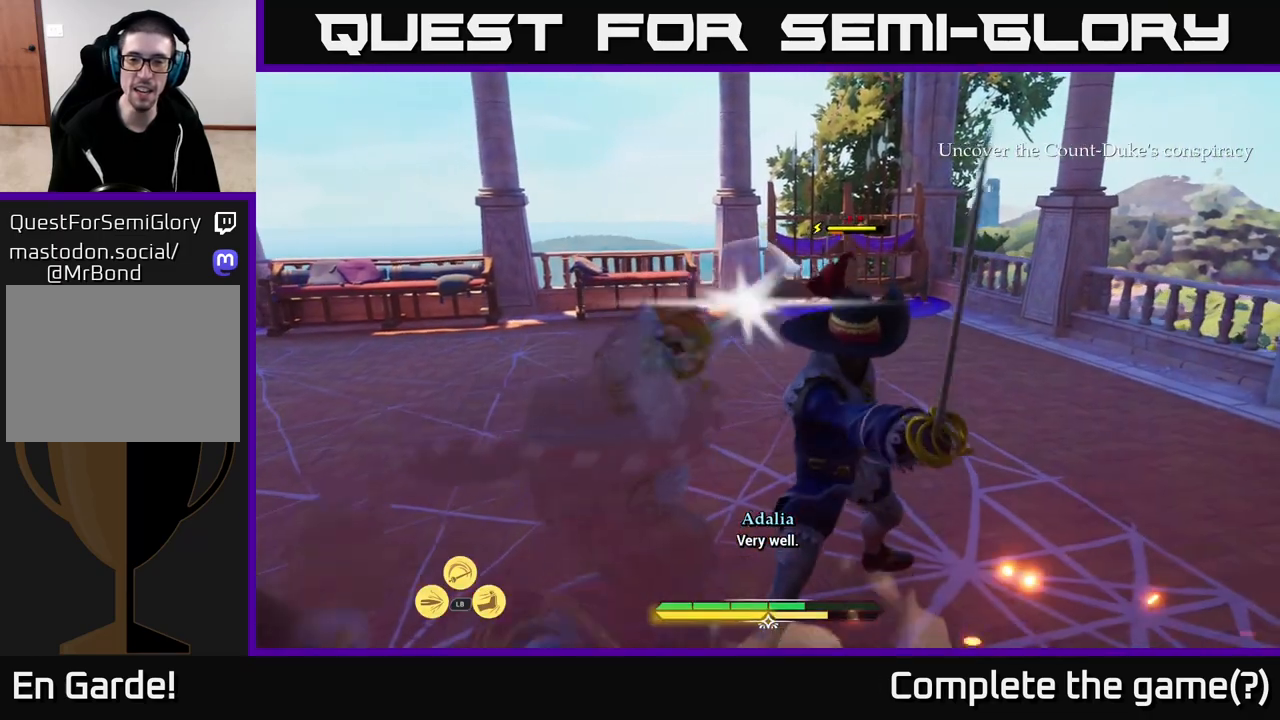
{"buttons": ["B"], "left_stick": "up-right", "right_stick": "center", "events": [[117, "Y", "down"], [183, "Y", "up"], [500, "B", "down"]]}
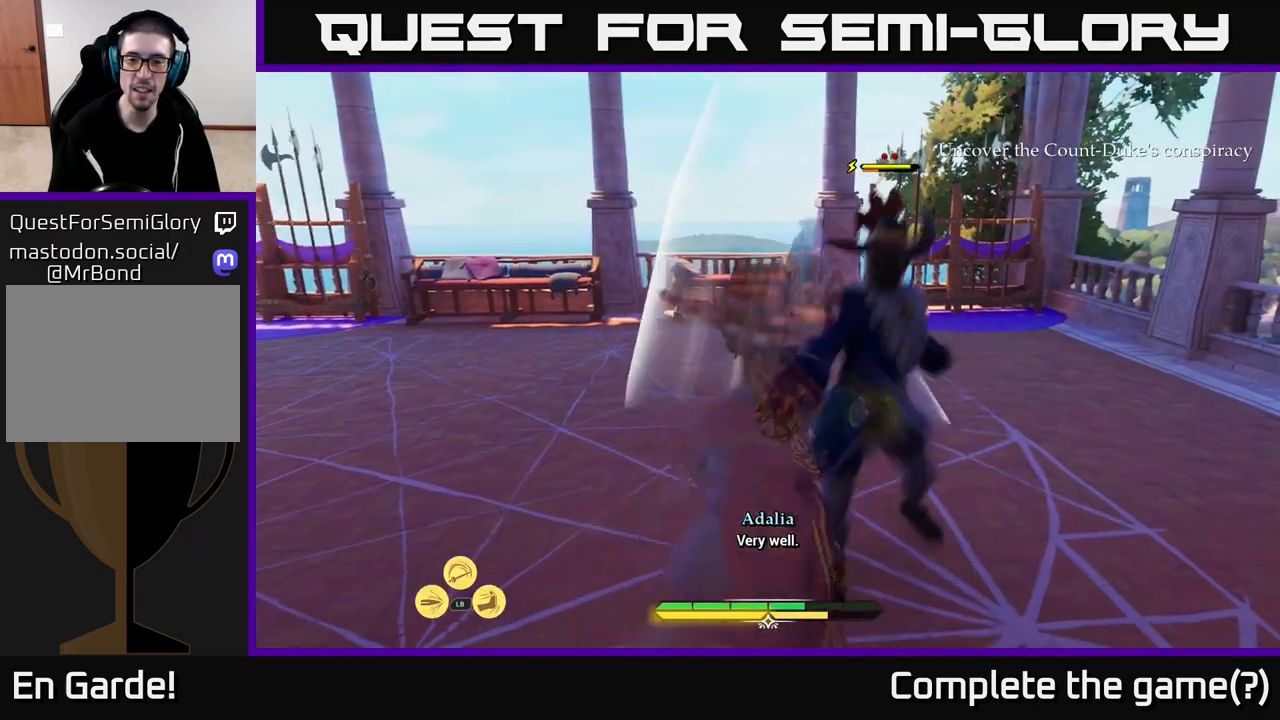
{"buttons": [], "left_stick": "up-right", "right_stick": "center", "events": [[100, "Y", "down"], [117, "B", "up"], [150, "left_stick", "center"], [200, "Y", "up"], [467, "left_stick", "up-right"]]}
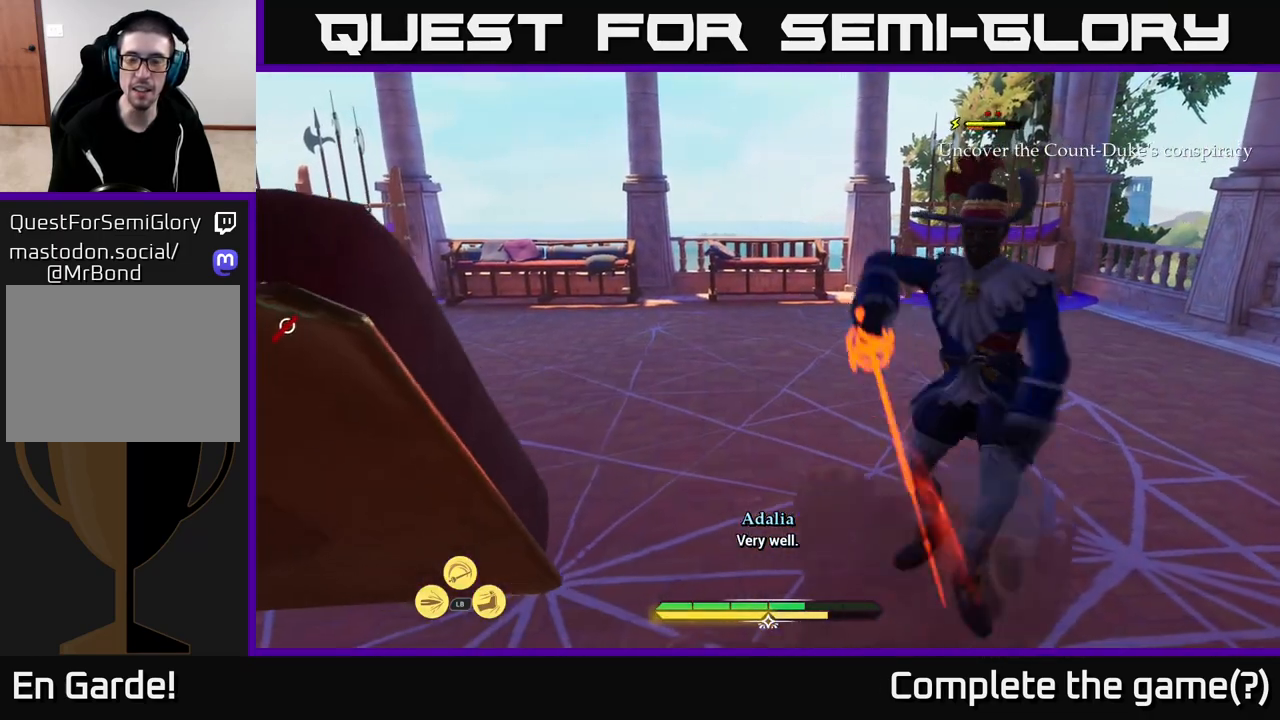
{"buttons": [], "left_stick": "up-right", "right_stick": "center", "events": [[17, "X", "down"], [67, "X", "up"], [317, "Y", "down"], [333, "B", "down"], [367, "Y", "up"], [450, "B", "up"]]}
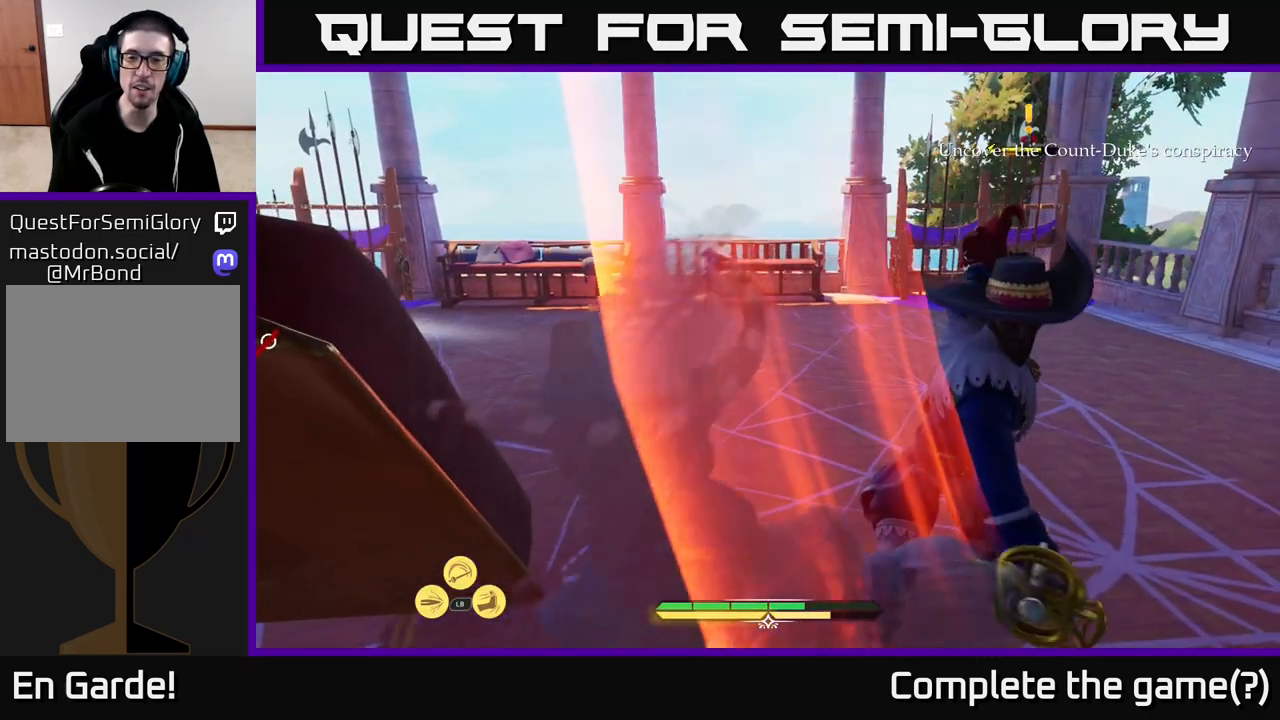
{"buttons": [], "left_stick": "center", "right_stick": "center", "events": [[267, "left_stick", "center"]]}
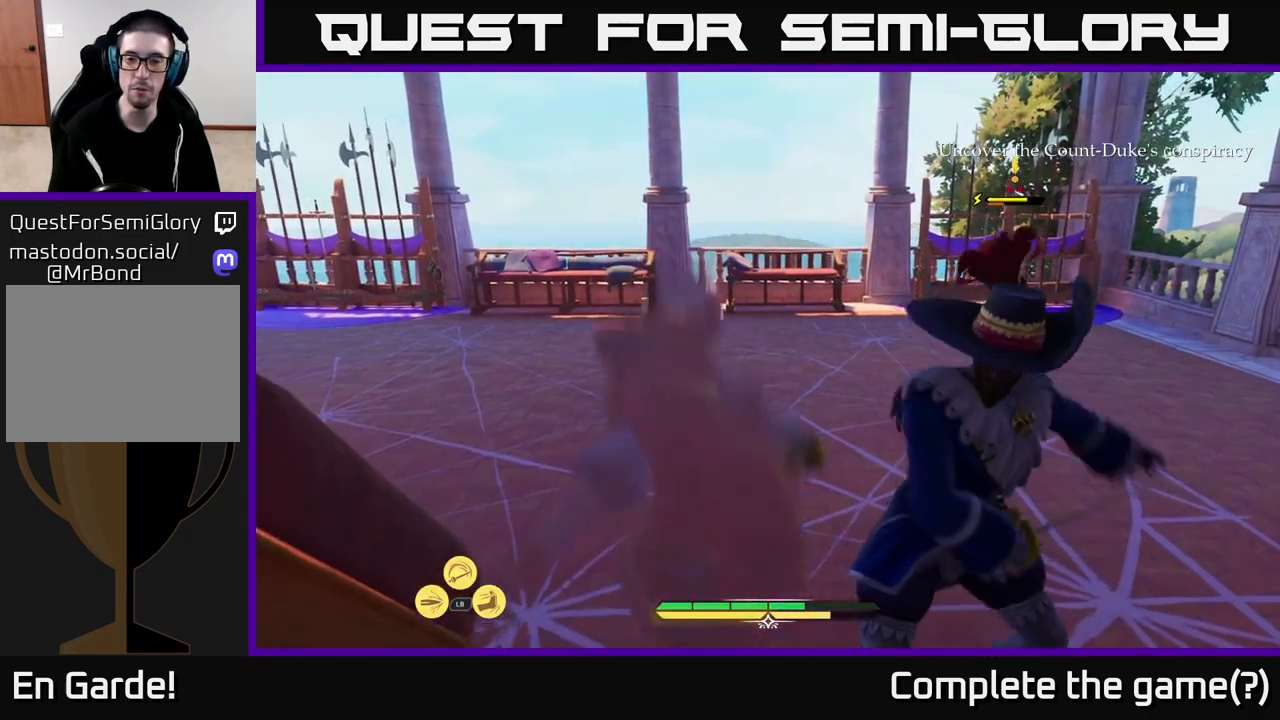
{"buttons": [], "left_stick": "center", "right_stick": "center", "events": [[183, "X", "down"], [267, "X", "up"]]}
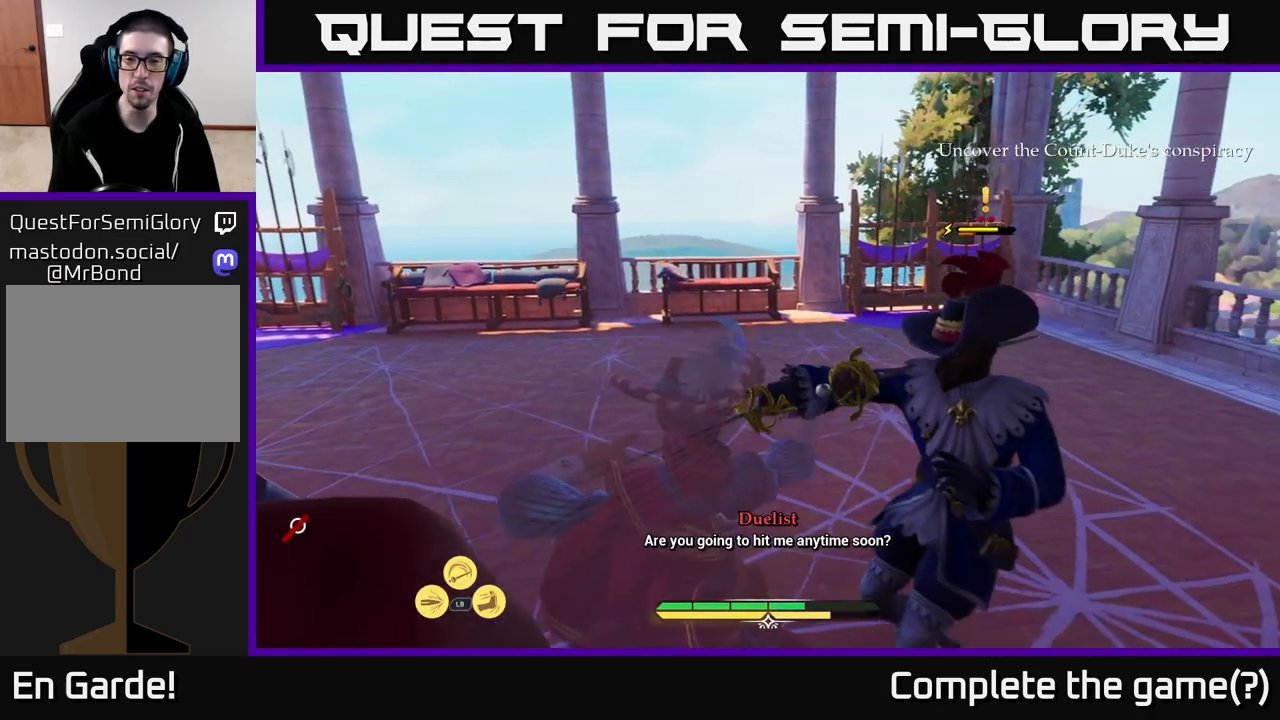
{"buttons": ["X"], "left_stick": "up-right", "right_stick": "center", "events": [[133, "X", "down"], [217, "X", "up"], [250, "left_stick", "right"], [433, "X", "down"], [450, "left_stick", "up-right"]]}
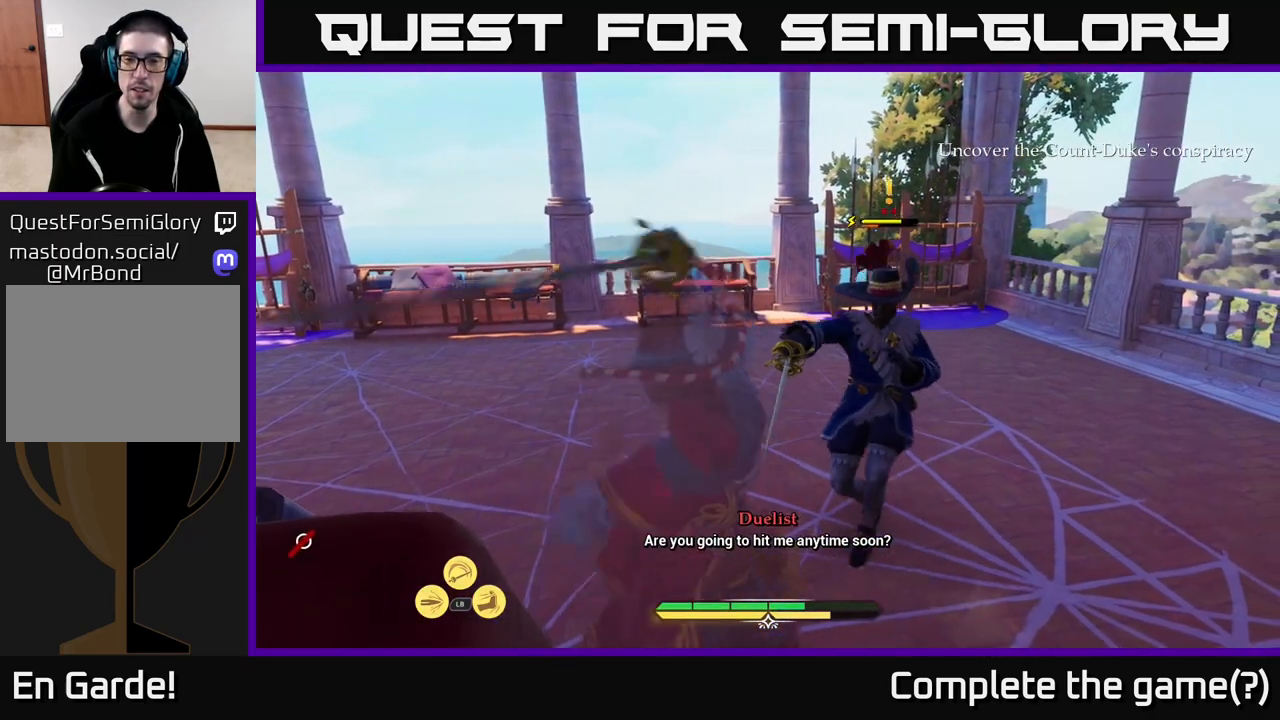
{"buttons": ["X"], "left_stick": "up-right", "right_stick": "center", "events": [[33, "X", "up"], [133, "X", "down"], [250, "X", "up"], [483, "X", "down"]]}
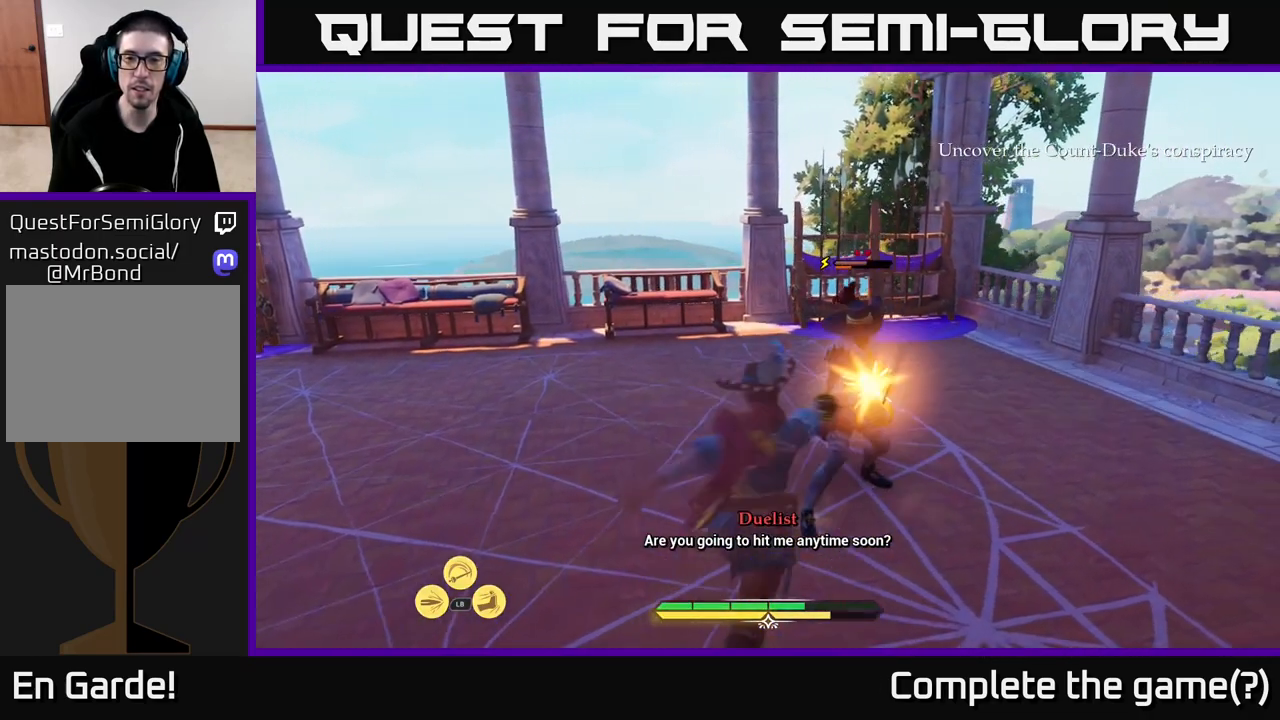
{"buttons": [], "left_stick": "center", "right_stick": "center", "events": [[83, "X", "up"], [150, "X", "down"], [267, "X", "up"], [333, "left_stick", "center"]]}
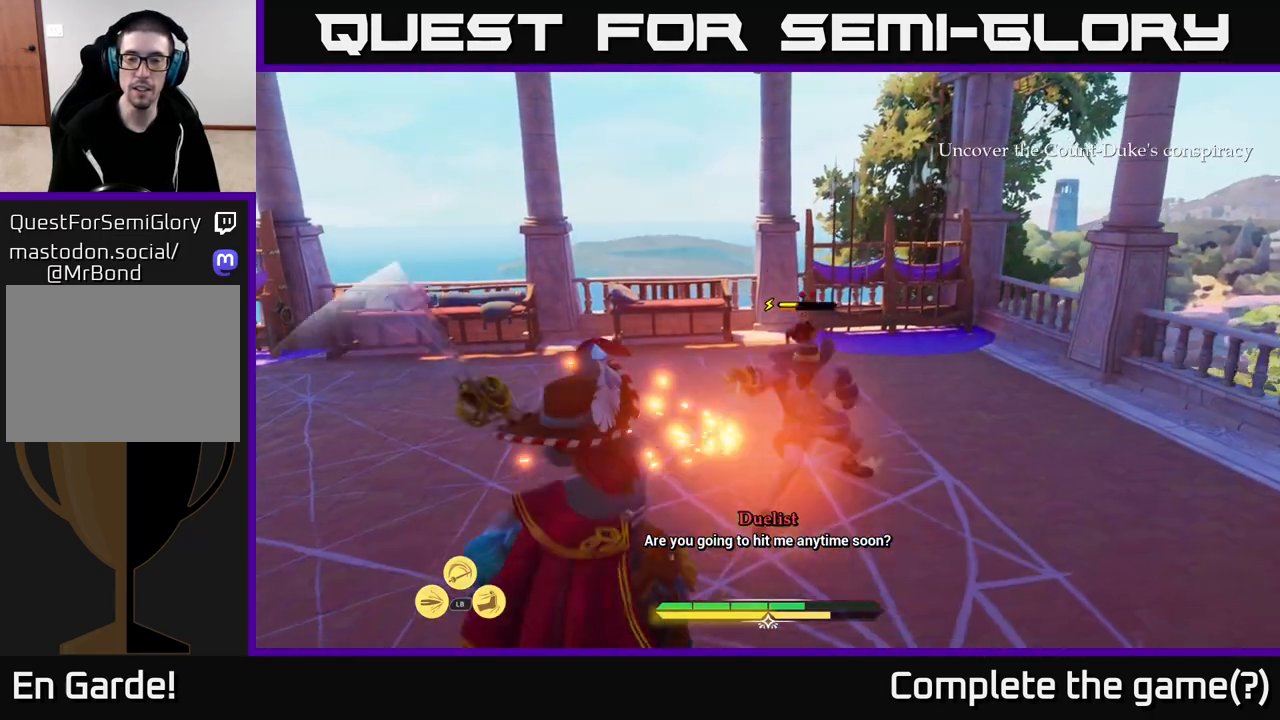
{"buttons": [], "left_stick": "center", "right_stick": "center", "events": []}
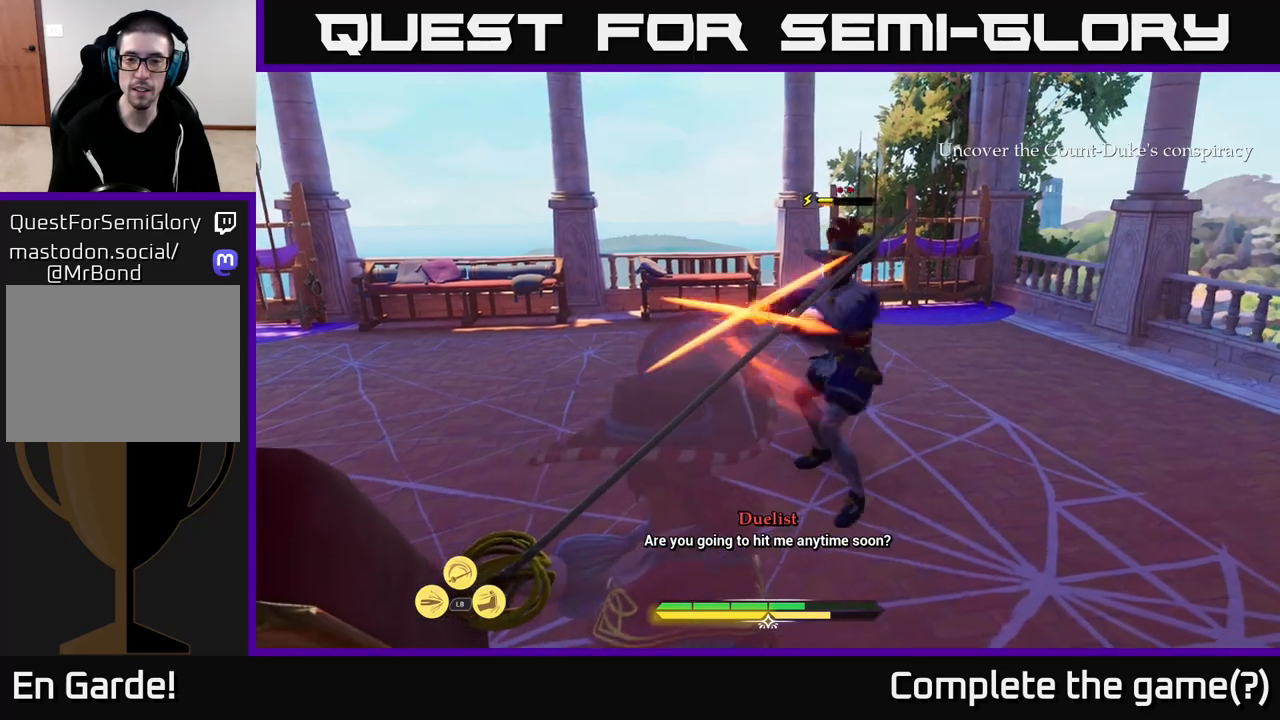
{"buttons": [], "left_stick": "center", "right_stick": "center", "events": [[217, "B", "down"], [300, "B", "up"]]}
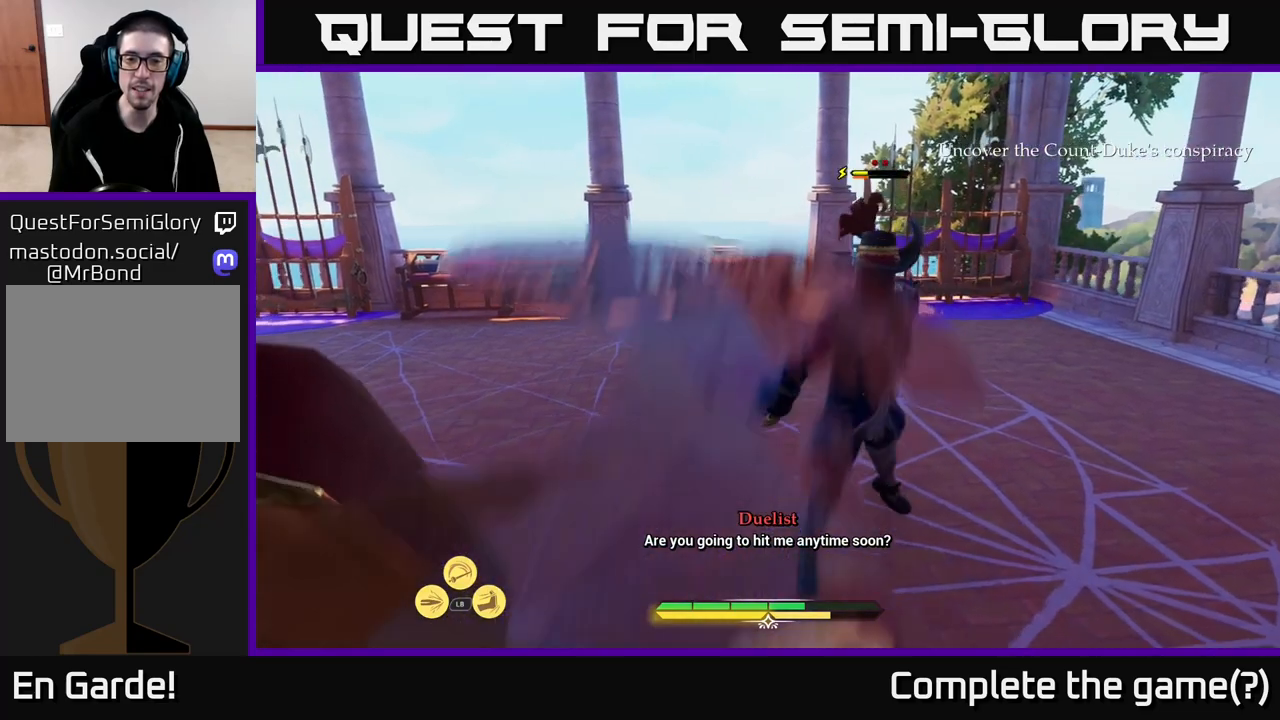
{"buttons": ["B"], "left_stick": "up", "right_stick": "center", "events": [[400, "left_stick", "up"], [433, "B", "down"]]}
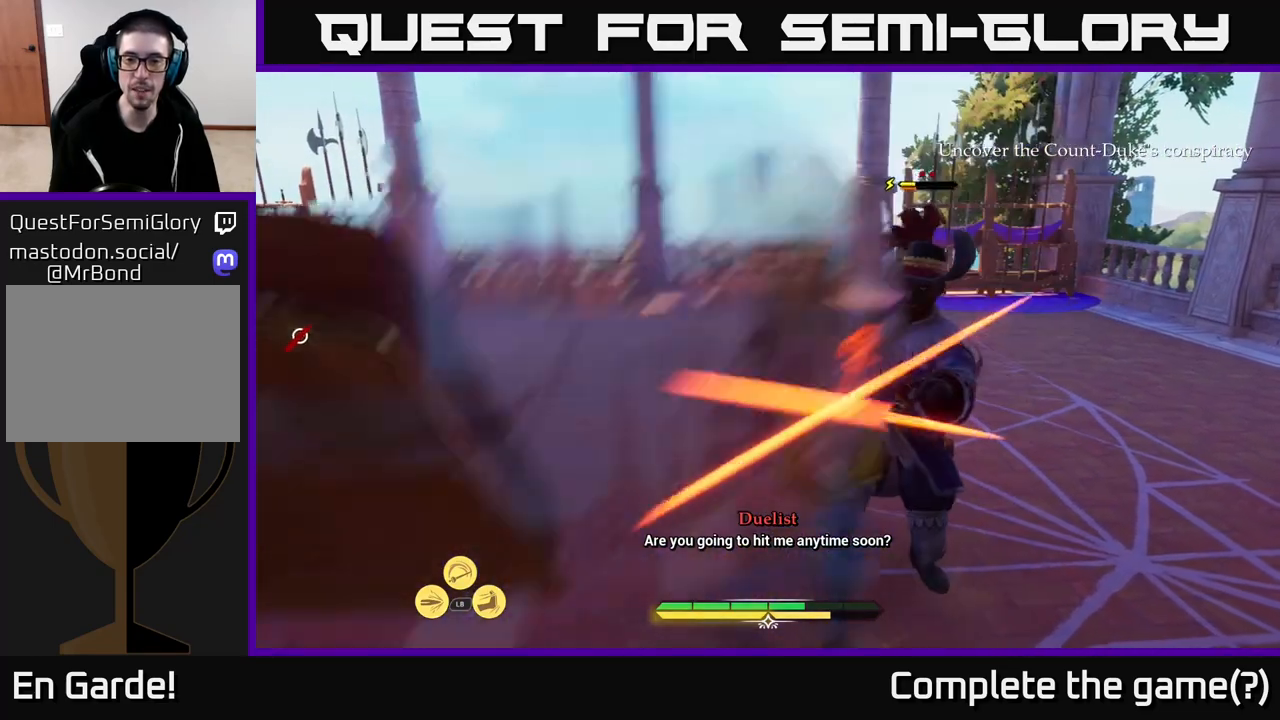
{"buttons": [], "left_stick": "center", "right_stick": "center", "events": [[17, "B", "up"], [83, "left_stick", "center"]]}
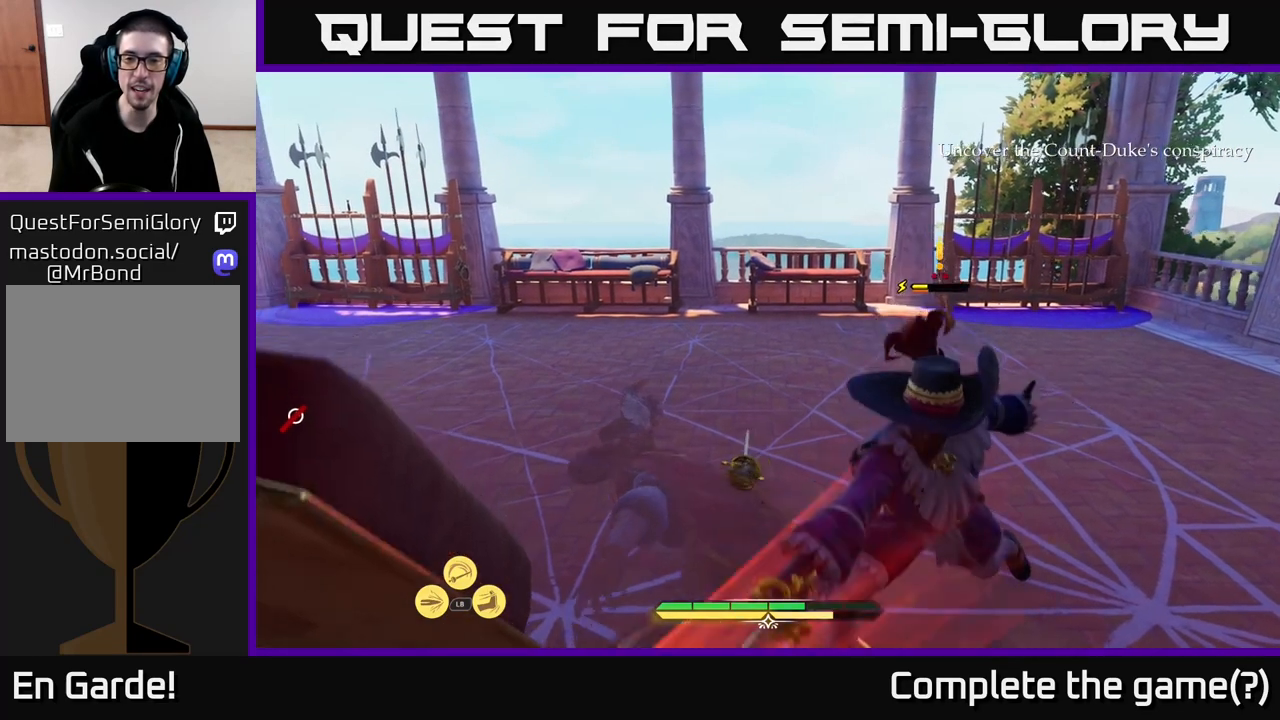
{"buttons": [], "left_stick": "up-right", "right_stick": "center", "events": [[67, "R2", "down"], [133, "left_stick", "down-right"], [150, "R2", "up"], [233, "R2", "down"], [233, "left_stick", "right"], [300, "R2", "up"], [367, "left_stick", "up-right"], [383, "R2", "down"], [450, "R2", "up"]]}
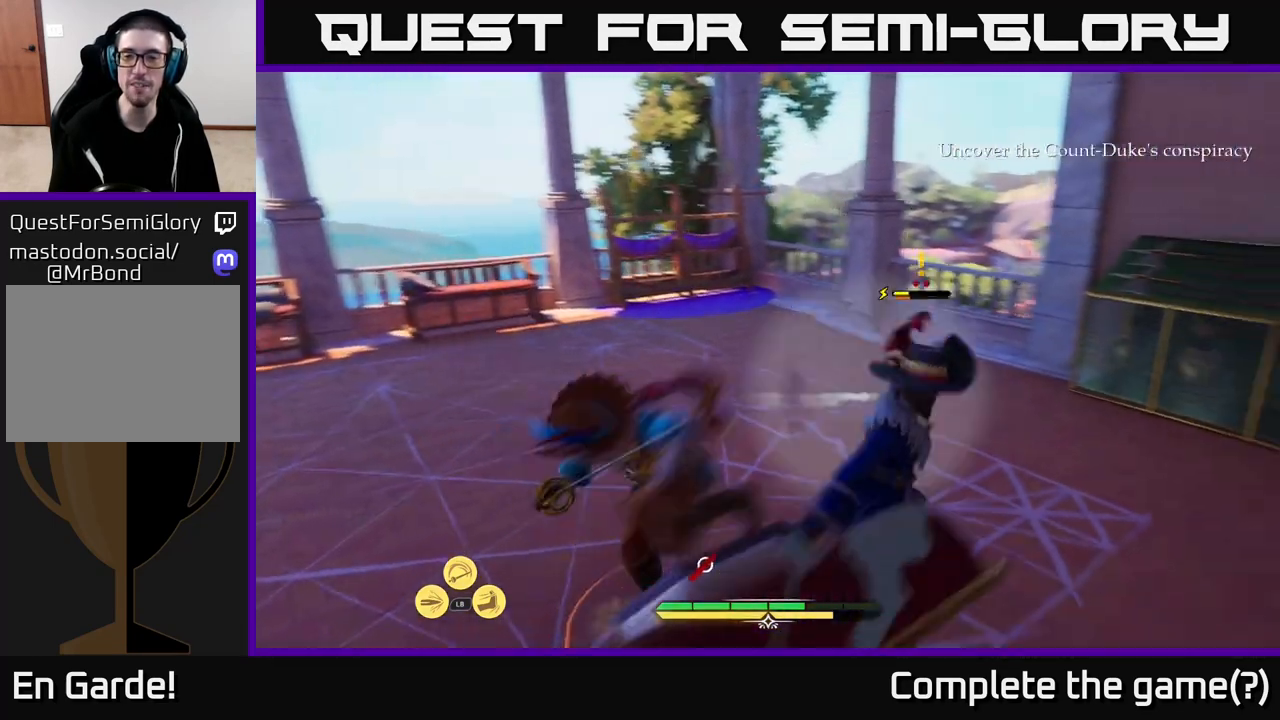
{"buttons": [], "left_stick": "center", "right_stick": "center", "events": [[133, "left_stick", "center"]]}
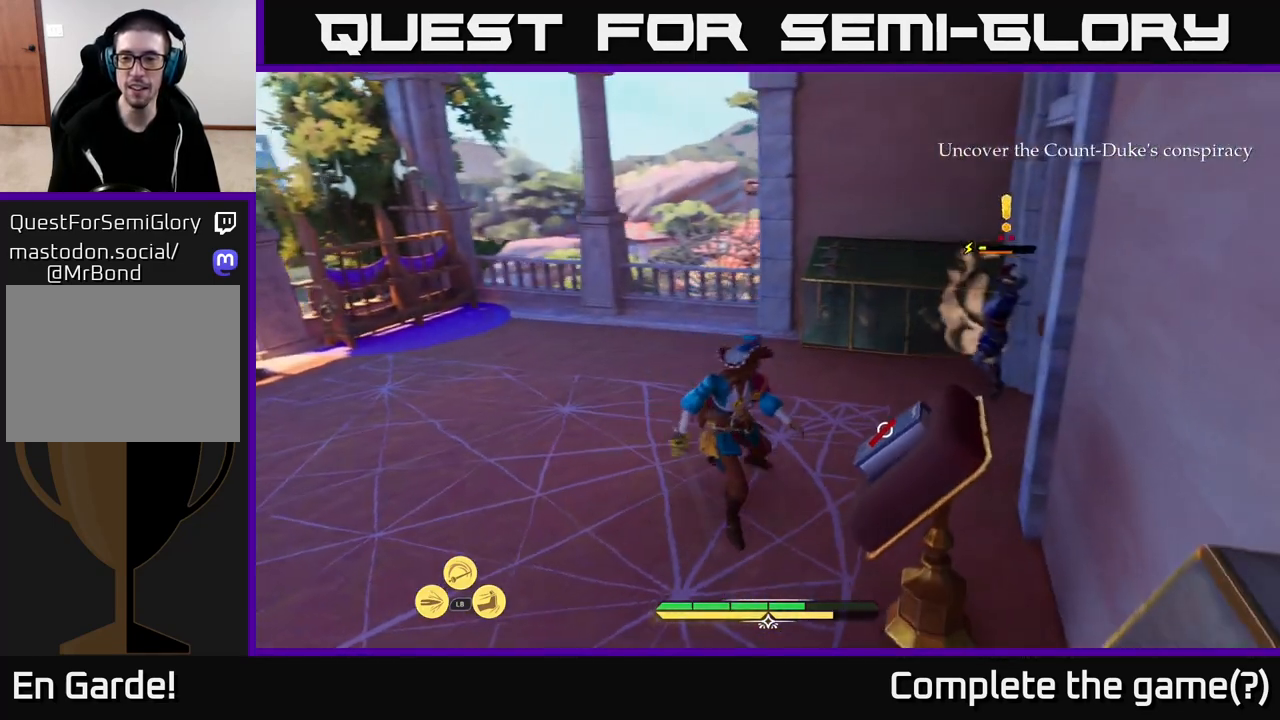
{"buttons": [], "left_stick": "up-right", "right_stick": "center", "events": [[33, "left_stick", "right"], [100, "left_stick", "up-right"], [350, "X", "down"], [433, "X", "up"]]}
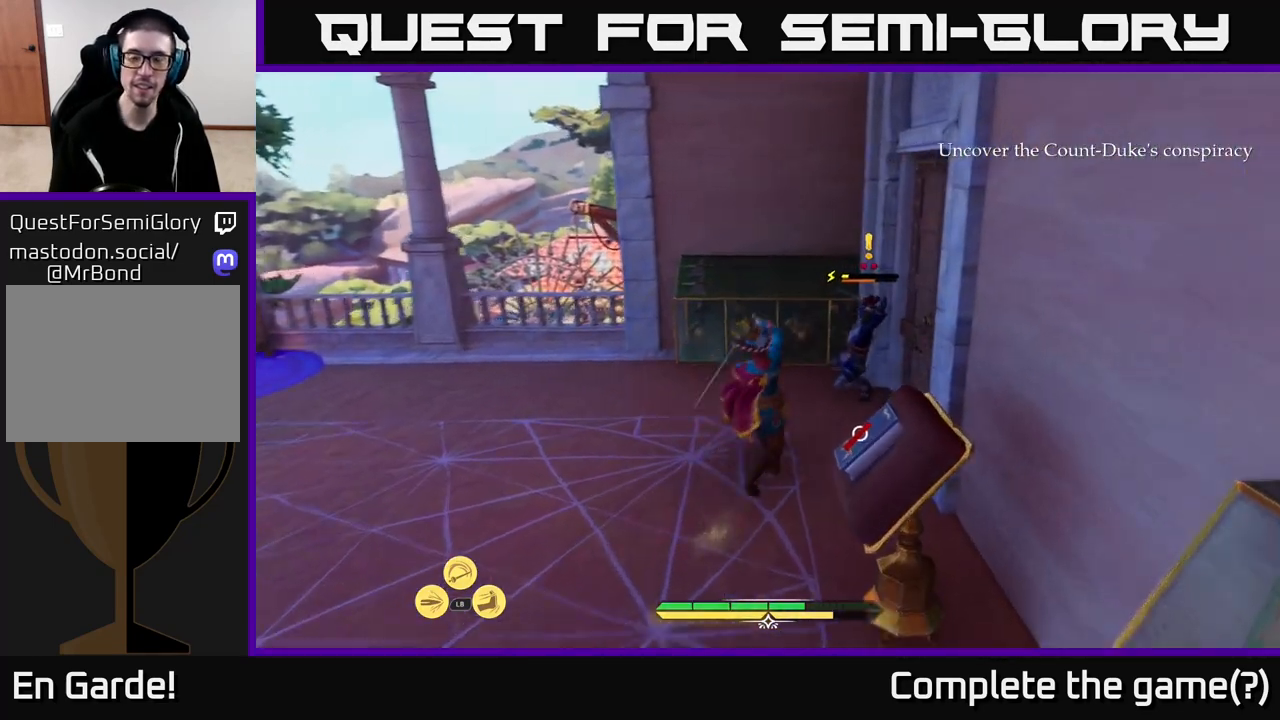
{"buttons": [], "left_stick": "center", "right_stick": "center", "events": [[133, "left_stick", "center"], [183, "X", "down"], [267, "X", "up"], [400, "X", "down"], [483, "X", "up"]]}
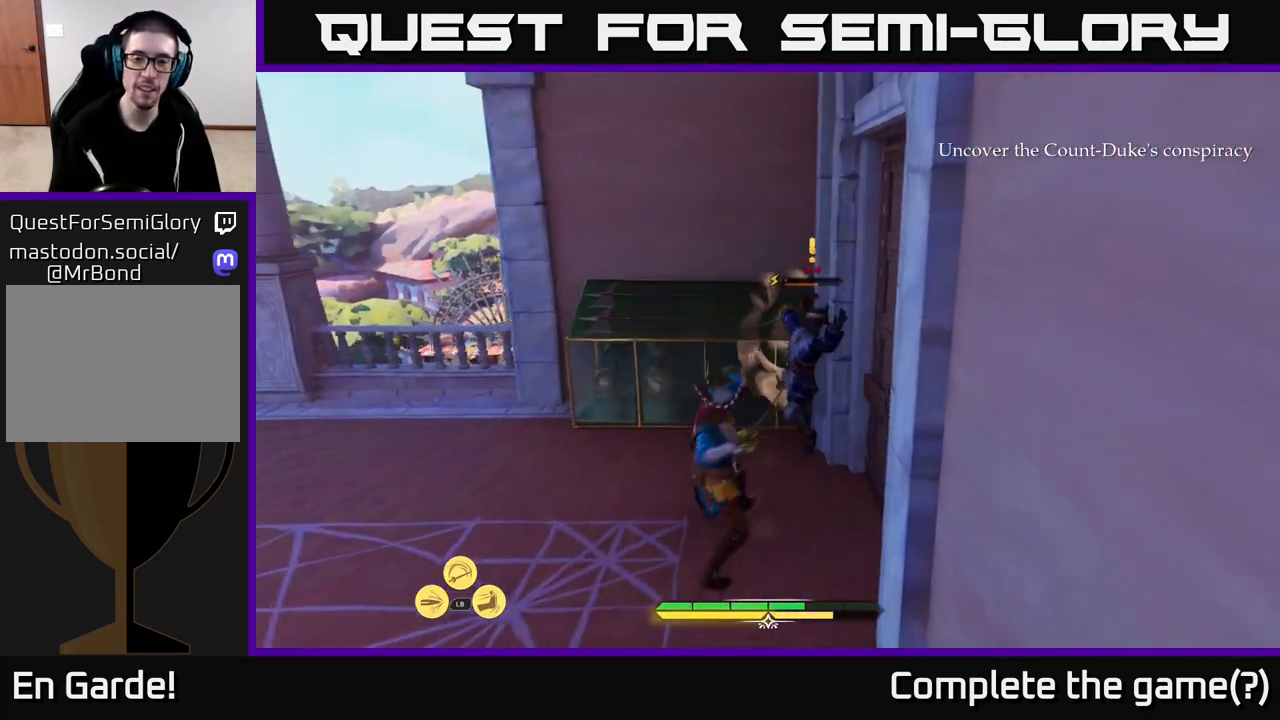
{"buttons": ["X"], "left_stick": "center", "right_stick": "center", "events": [[83, "X", "down"], [167, "X", "up"], [250, "X", "down"], [333, "X", "up"], [417, "X", "down"]]}
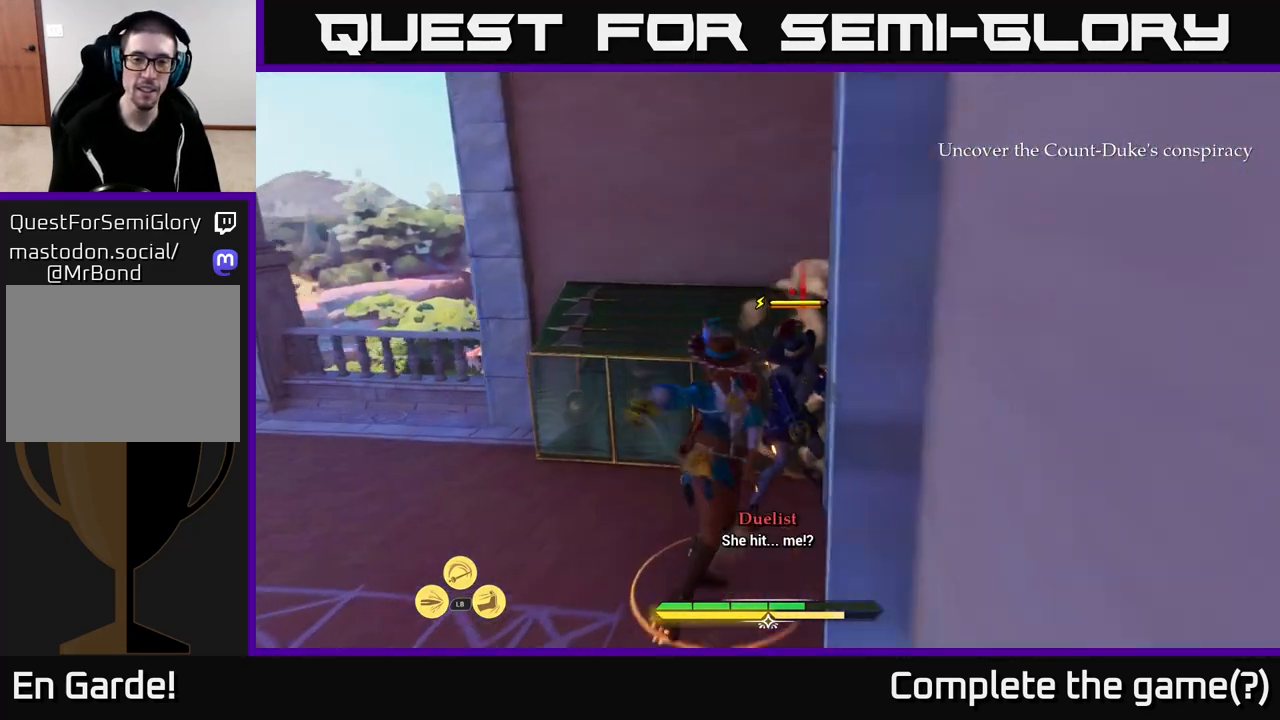
{"buttons": [], "left_stick": "center", "right_stick": "center", "events": [[17, "X", "up"]]}
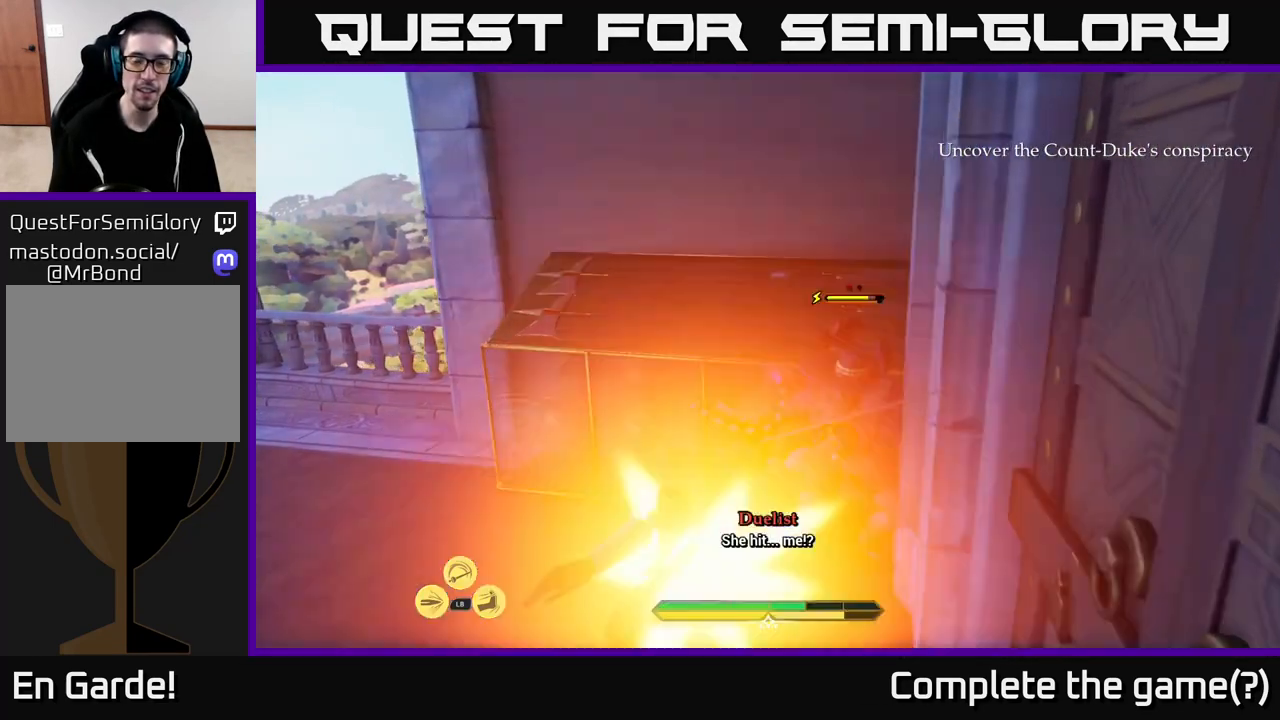
{"buttons": [], "left_stick": "center", "right_stick": "center", "events": []}
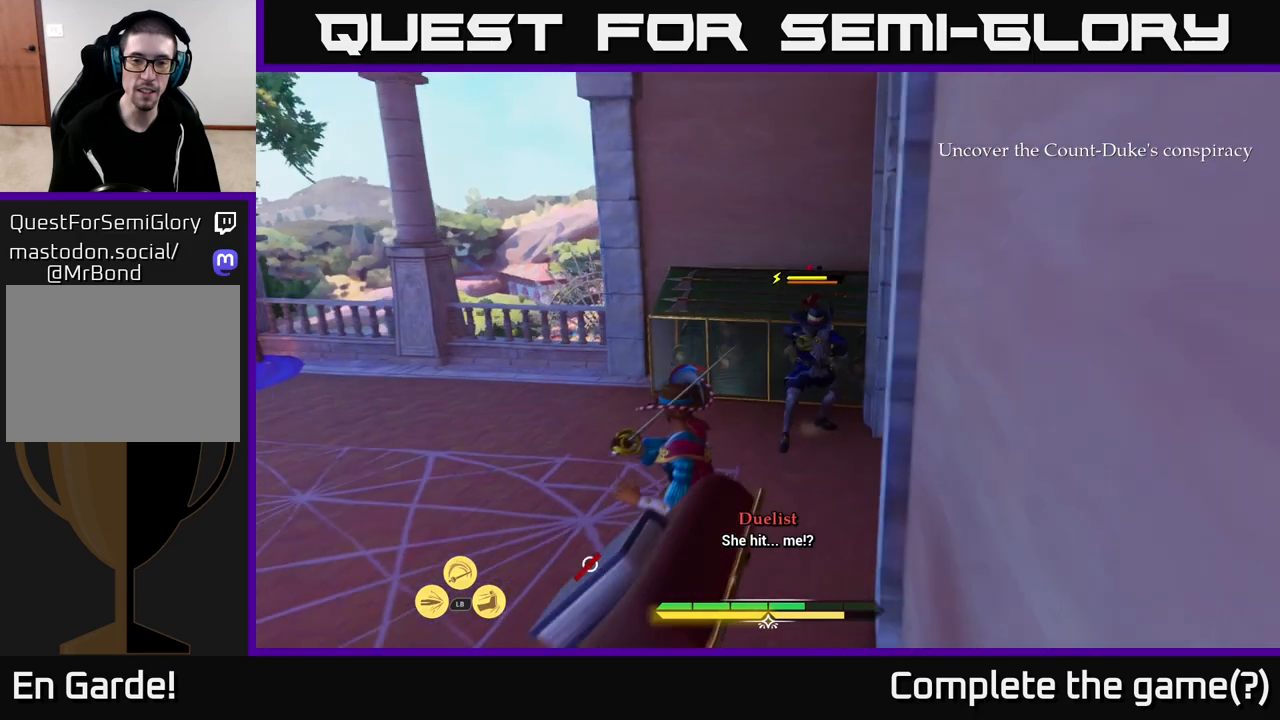
{"buttons": [], "left_stick": "center", "right_stick": "center", "events": [[300, "left_stick", "up-left"], [367, "B", "down"], [433, "B", "up"], [500, "left_stick", "center"]]}
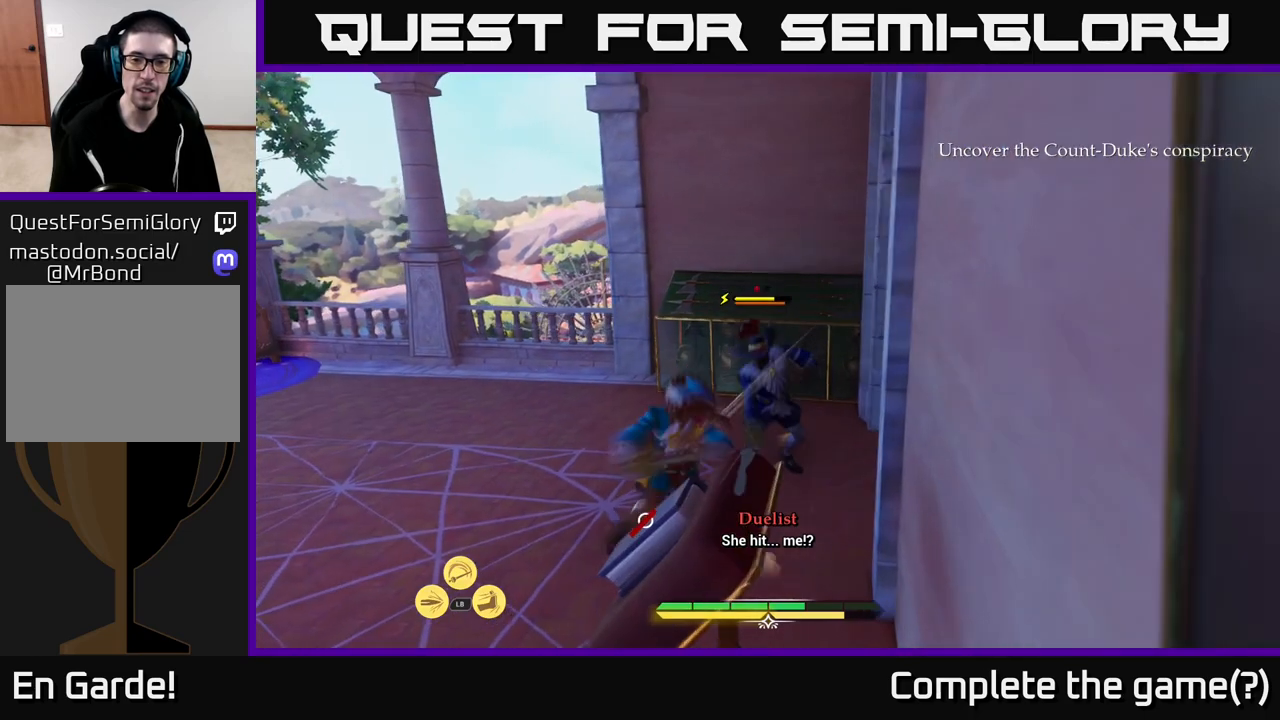
{"buttons": [], "left_stick": "center", "right_stick": "center", "events": []}
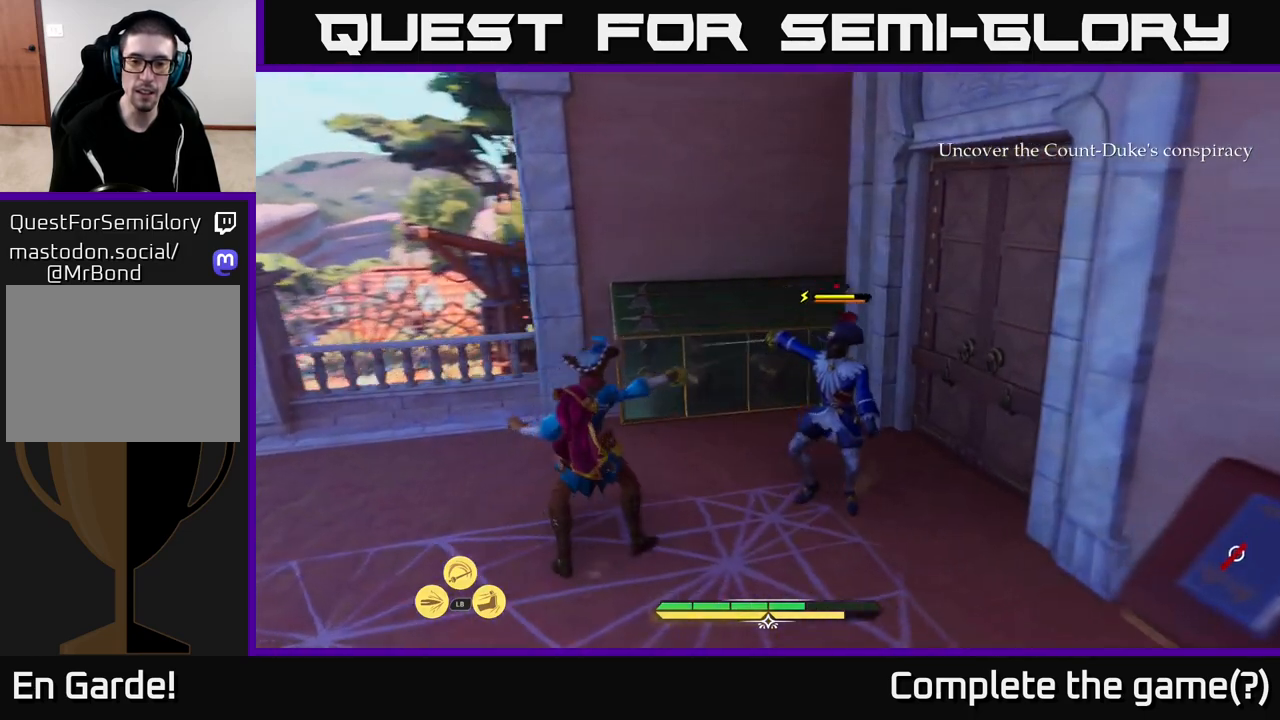
{"buttons": [], "left_stick": "center", "right_stick": "center", "events": [[267, "Y", "down"], [317, "Y", "up"]]}
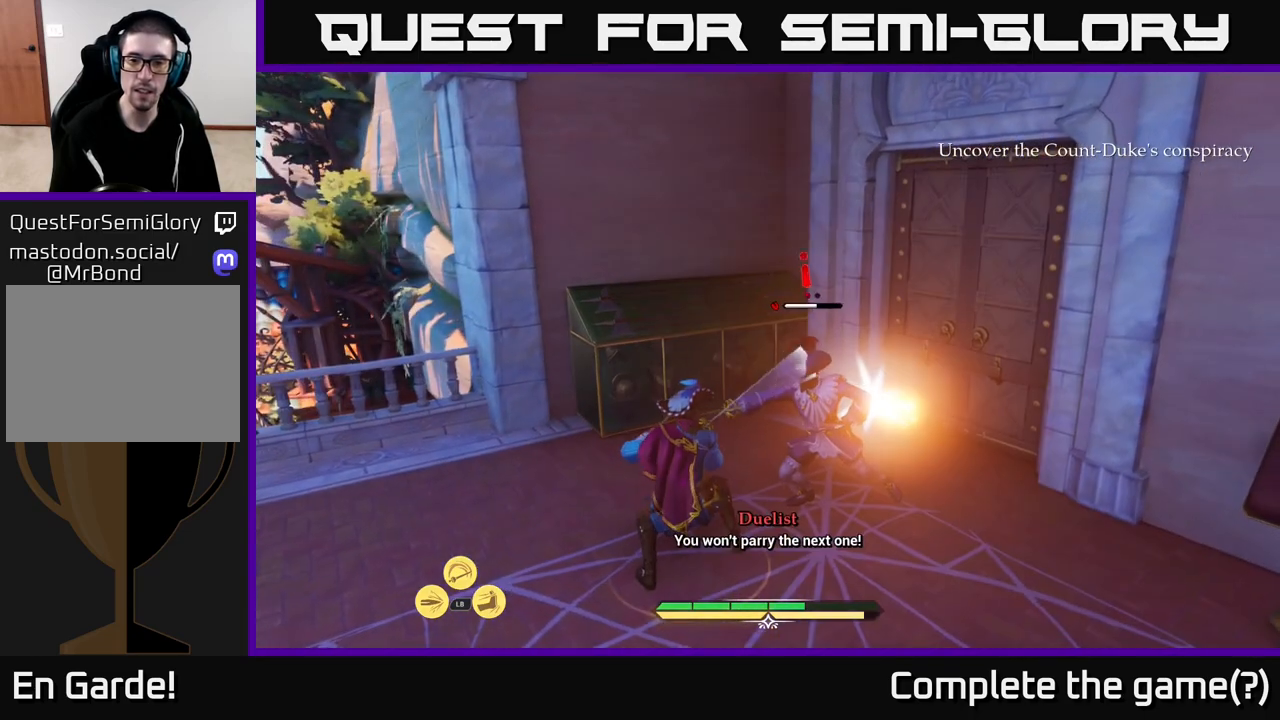
{"buttons": [], "left_stick": "center", "right_stick": "center", "events": []}
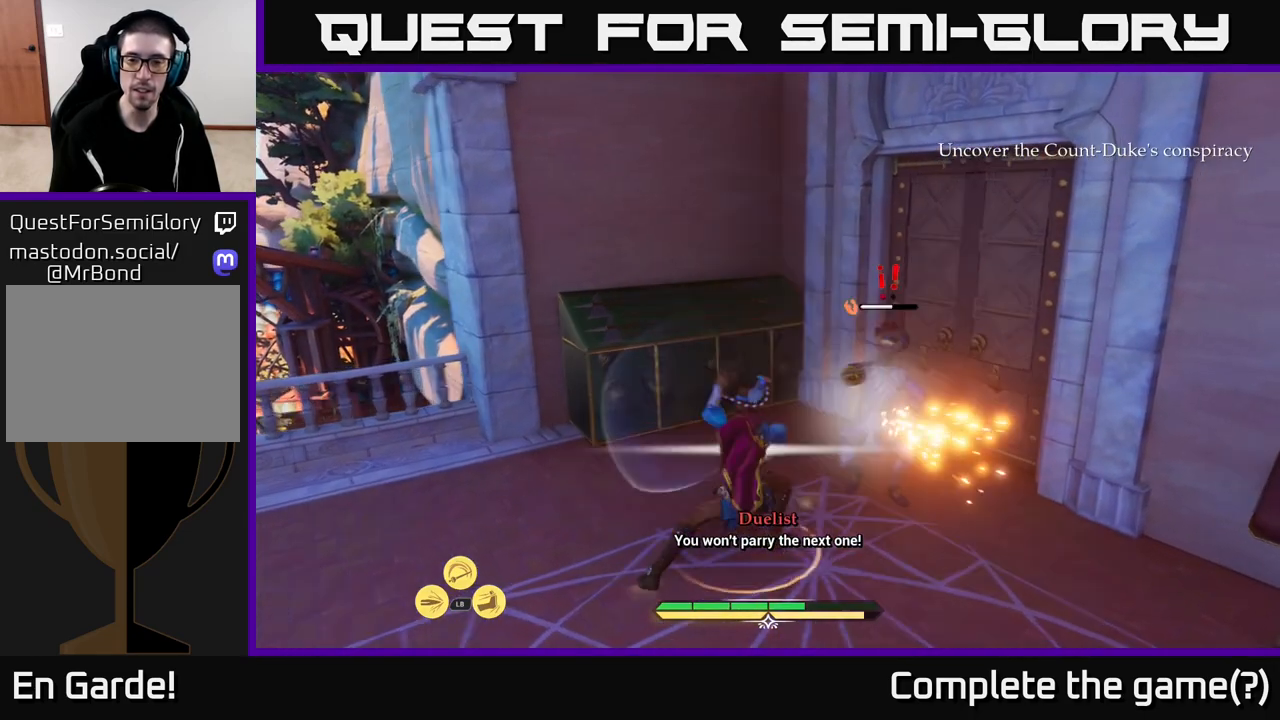
{"buttons": ["X"], "left_stick": "center", "right_stick": "center", "events": [[133, "X", "down"], [200, "X", "up"], [500, "X", "down"]]}
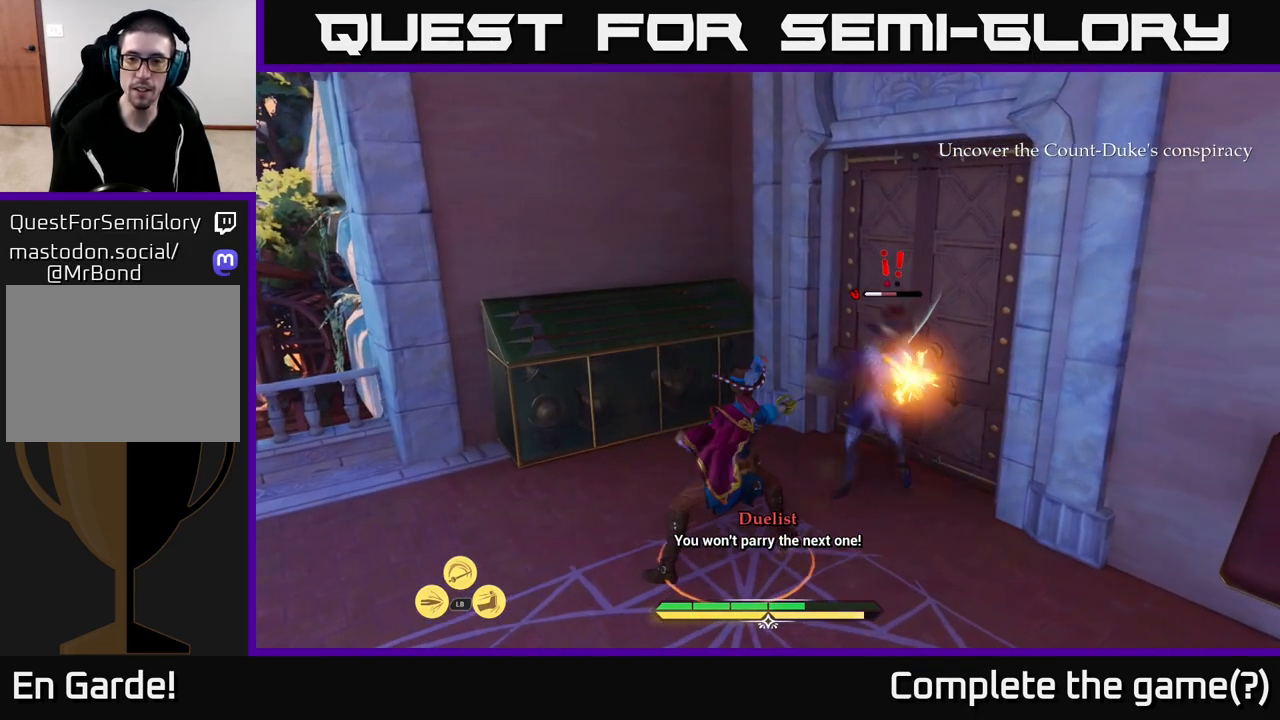
{"buttons": [], "left_stick": "center", "right_stick": "center", "events": [[67, "X", "up"], [167, "X", "down"], [233, "X", "up"], [333, "X", "down"], [417, "X", "up"]]}
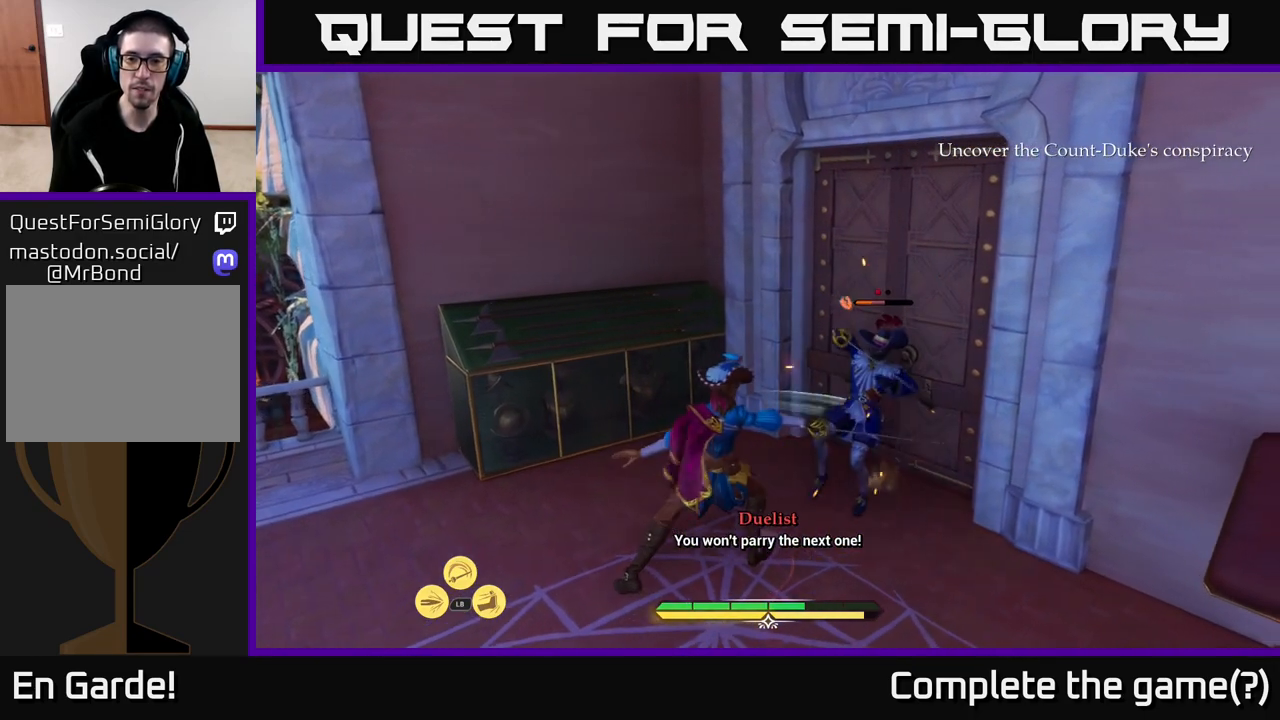
{"buttons": [], "left_stick": "center", "right_stick": "center", "events": [[33, "X", "down"], [117, "X", "up"], [217, "X", "down"], [283, "X", "up"], [383, "X", "down"], [483, "X", "up"]]}
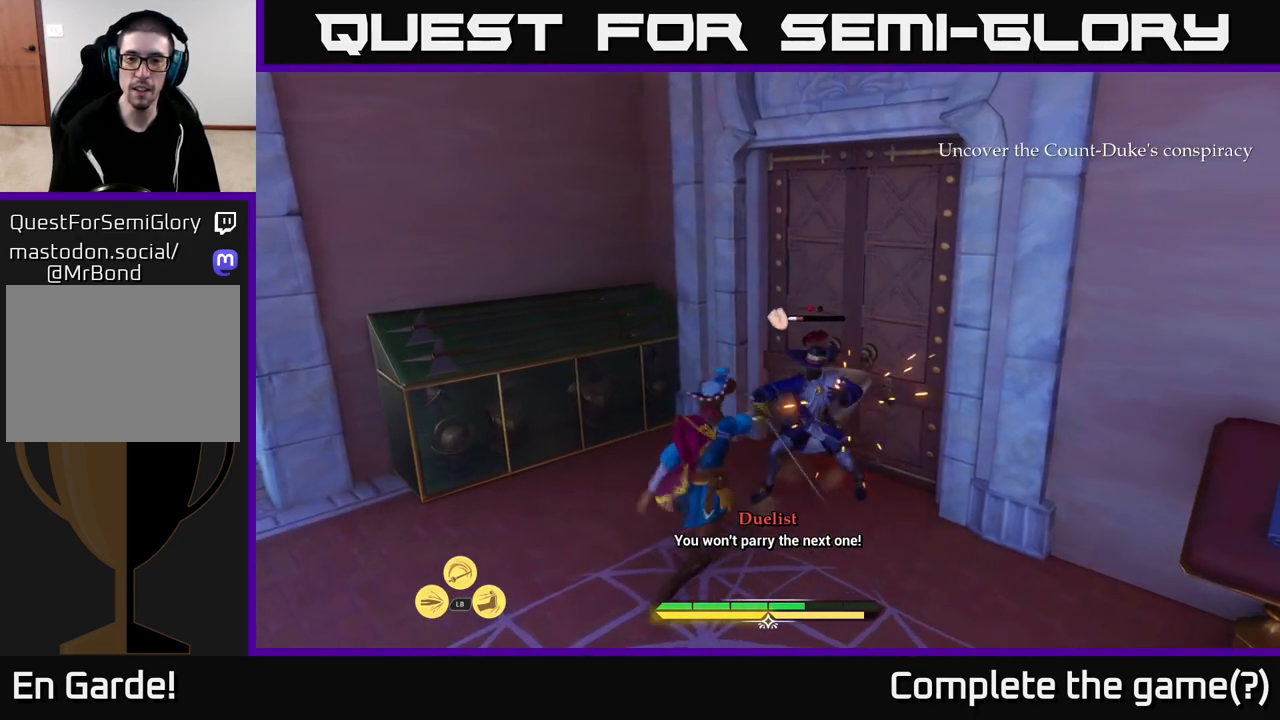
{"buttons": [], "left_stick": "center", "right_stick": "center", "events": [[67, "X", "down"], [167, "X", "up"]]}